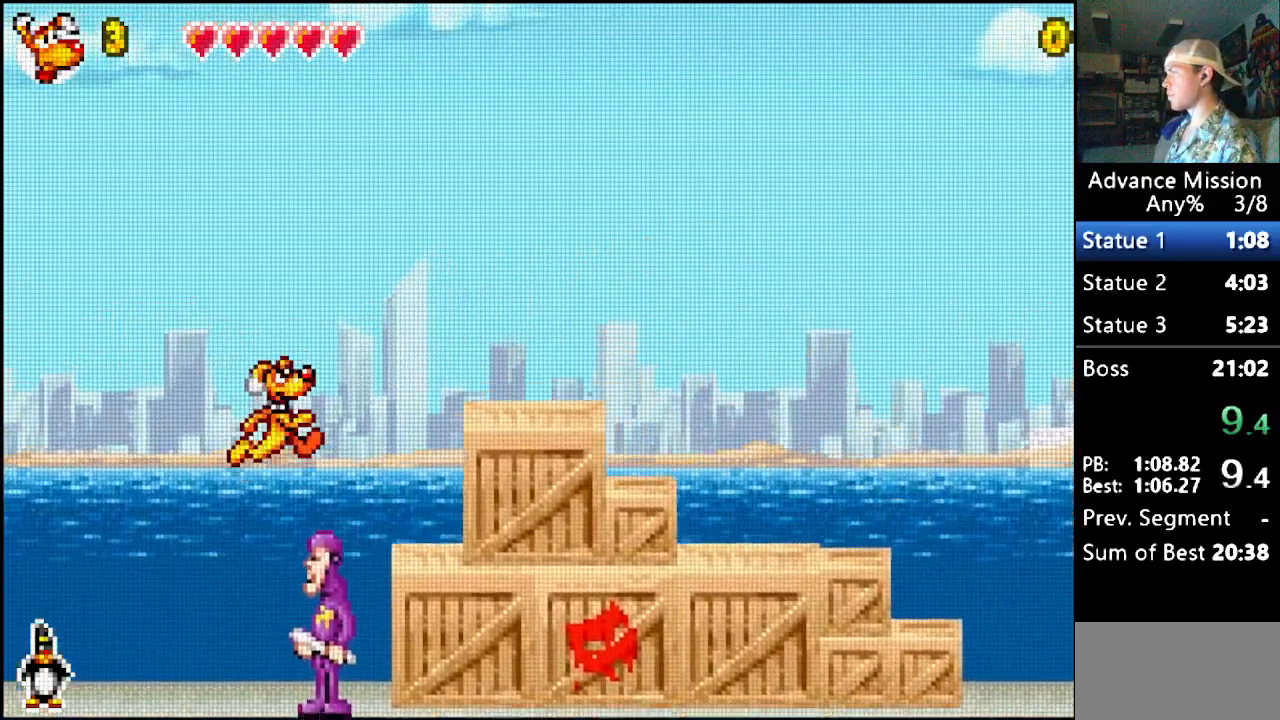
Gameplay with a controller (Nintendo layout); each line is a JSON object with the inputs held at the frame after it. "events" lists button and stick changes between this image and that frame as [ms after this image, input, new state], when the widget could be followed in between. Not read: L1 L3 R1 R3.
{"buttons": ["DPAD_RIGHT"], "events": [[250, "B", "up"]]}
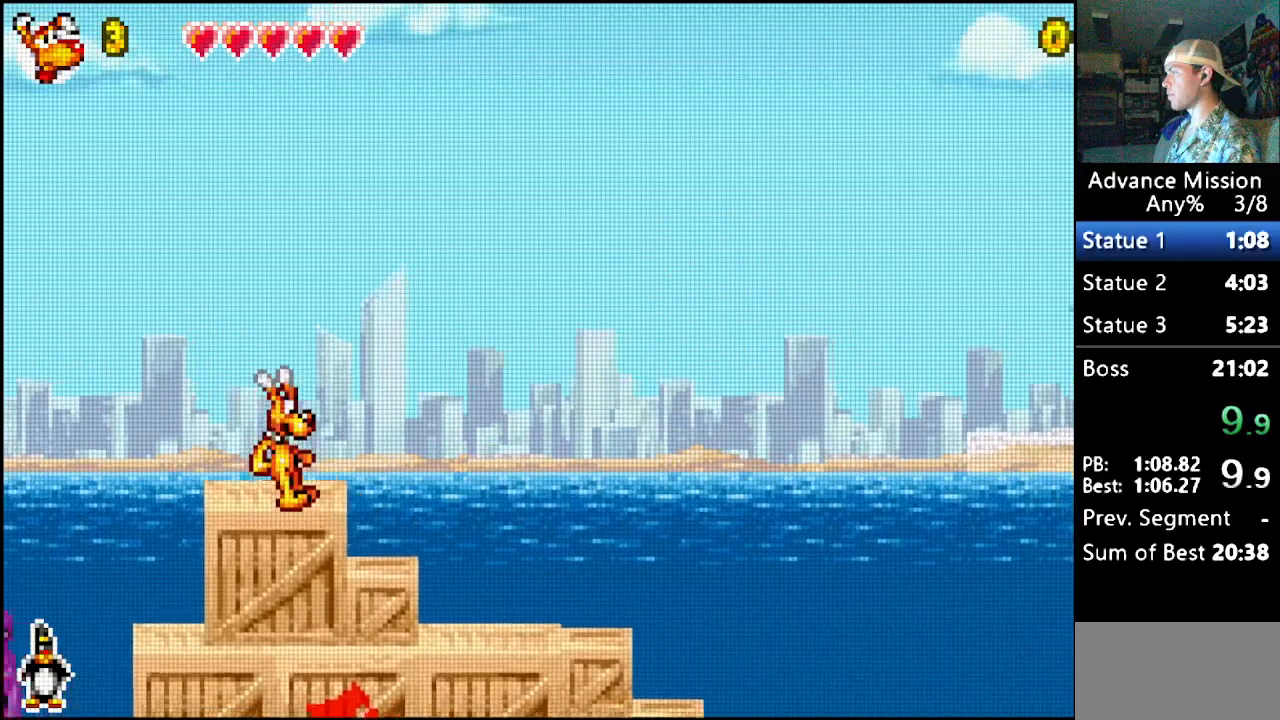
{"buttons": ["DPAD_RIGHT"], "events": []}
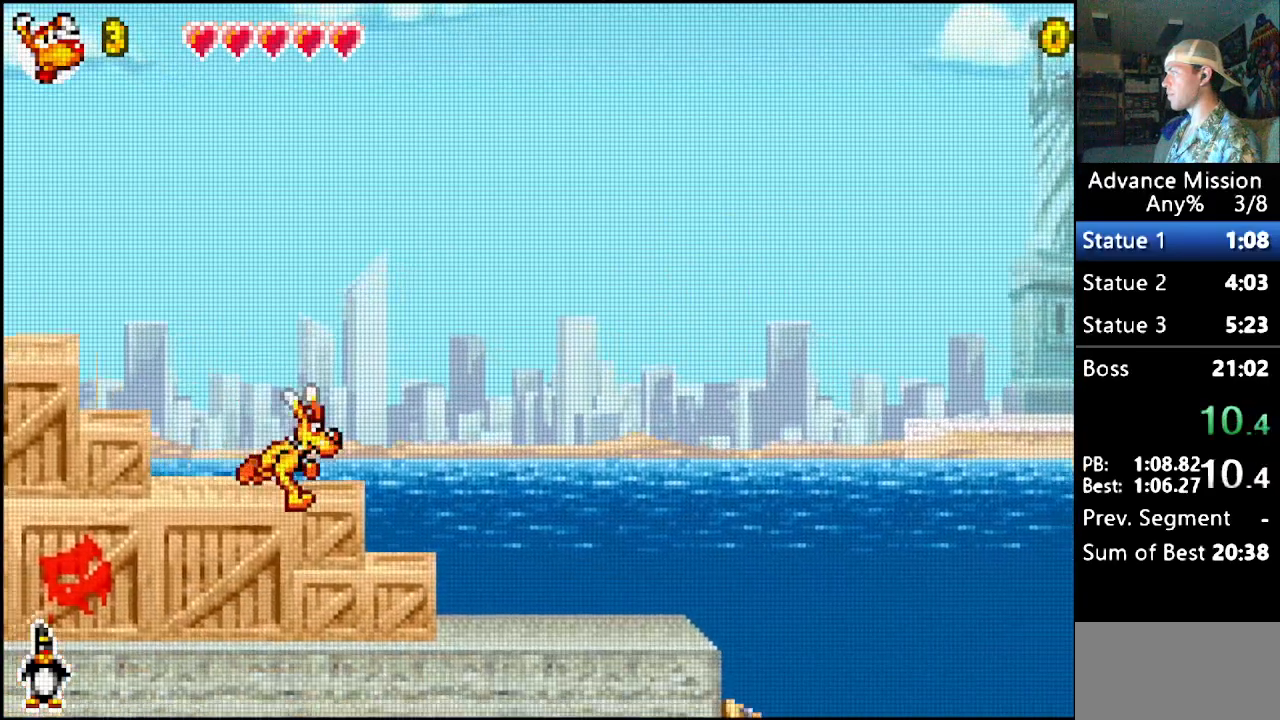
{"buttons": ["DPAD_RIGHT"], "events": []}
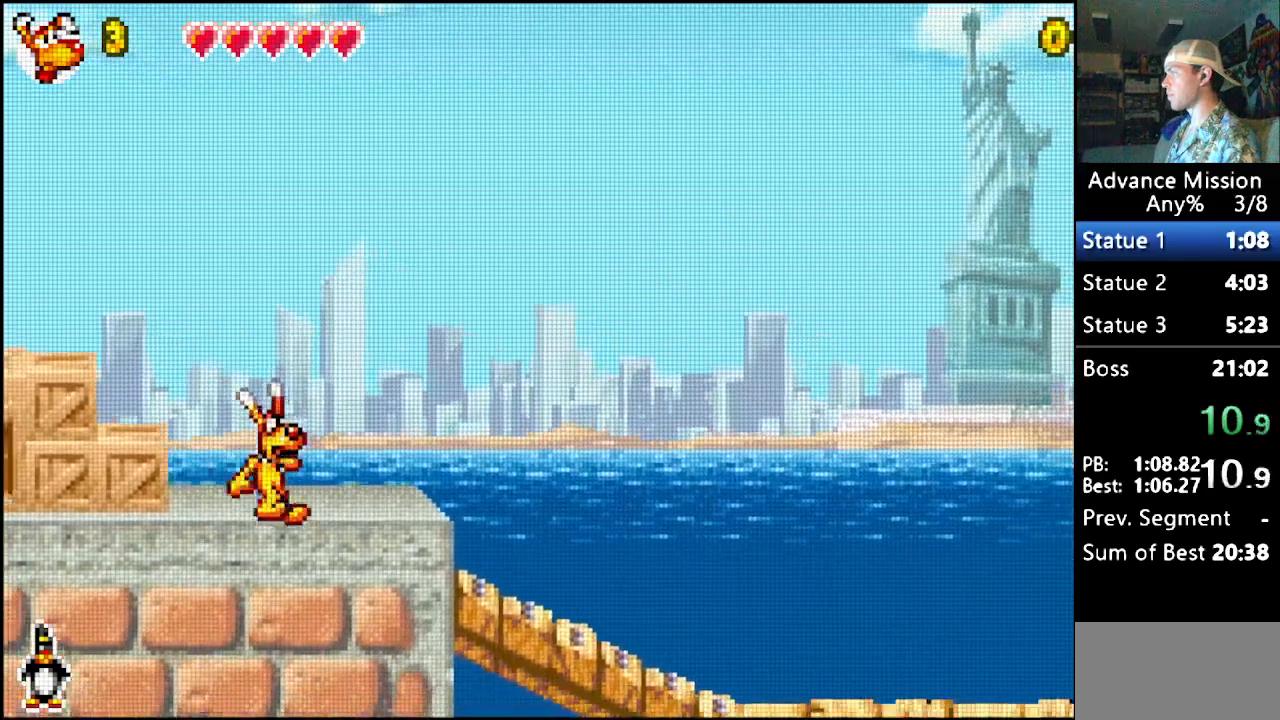
{"buttons": ["DPAD_RIGHT"], "events": []}
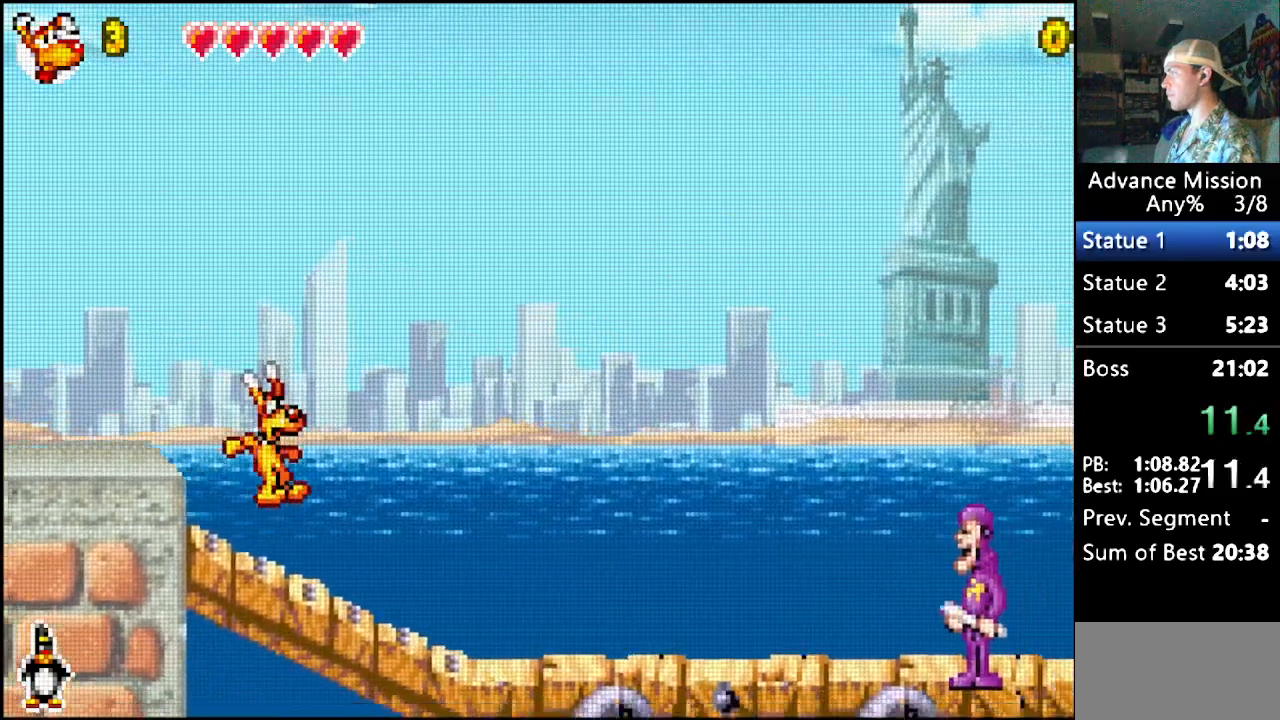
{"buttons": ["DPAD_RIGHT"], "events": []}
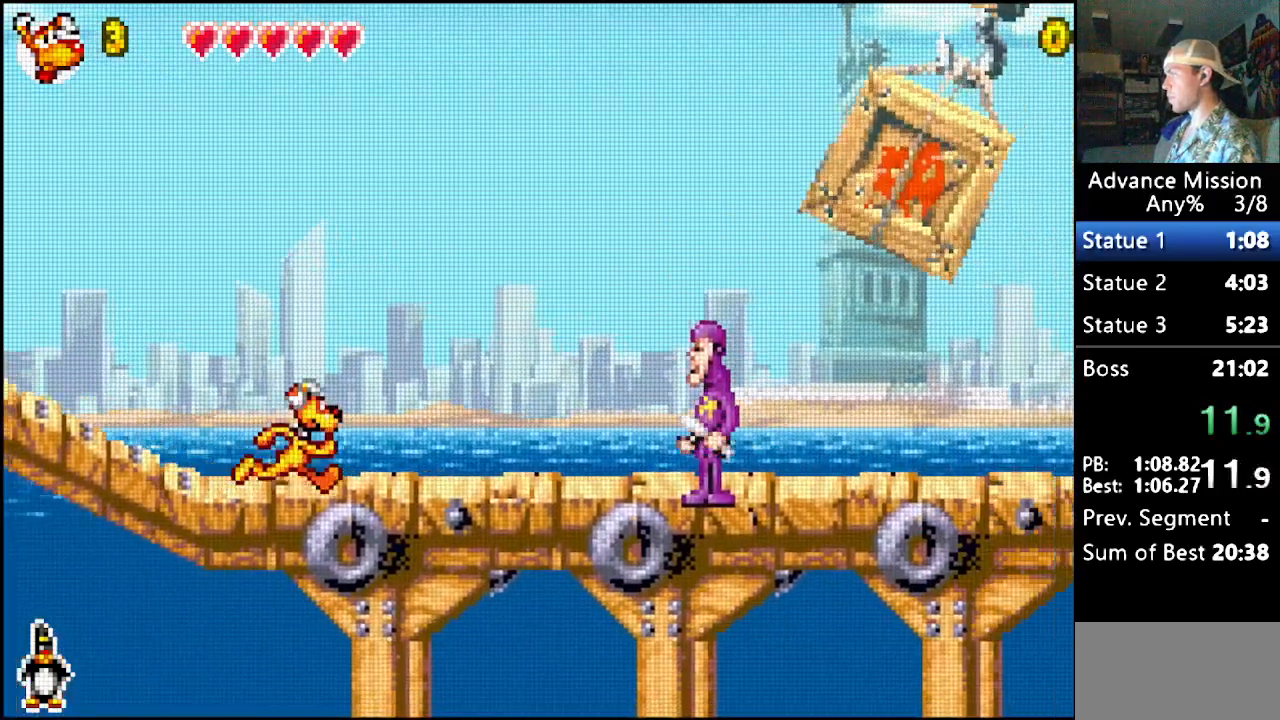
{"buttons": ["DPAD_RIGHT"], "events": [[233, "B", "down"], [467, "B", "up"]]}
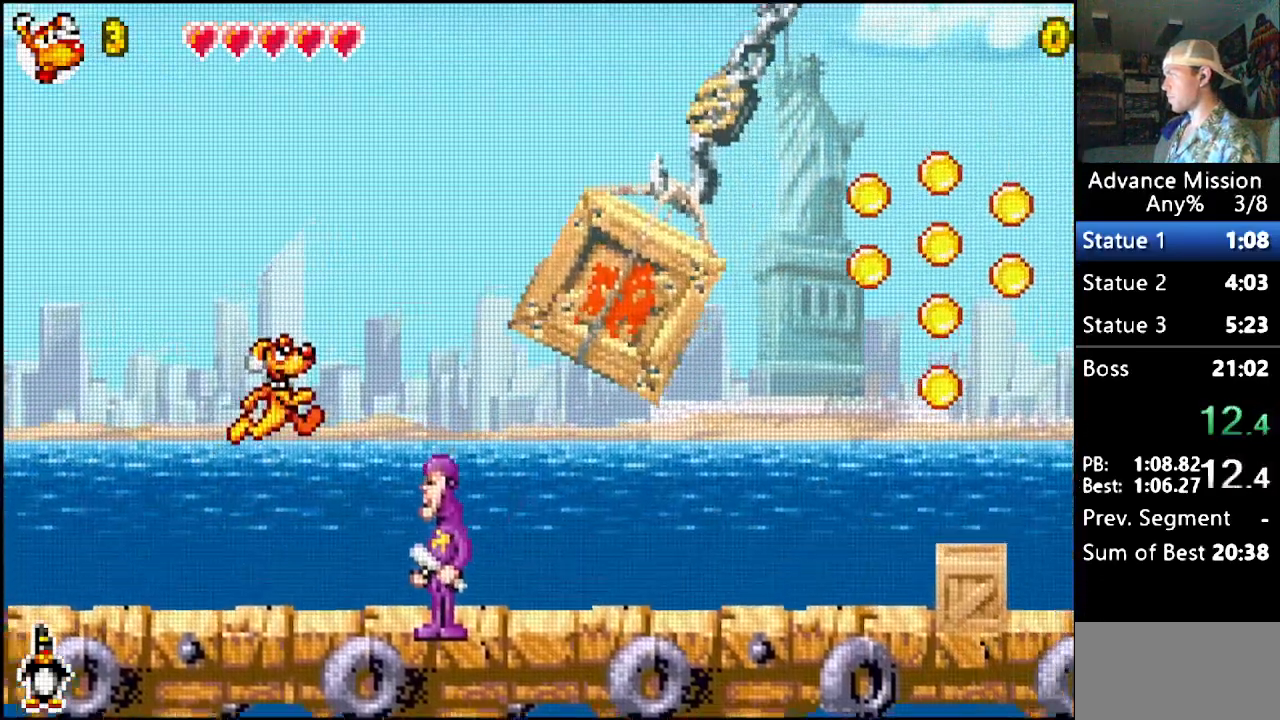
{"buttons": ["DPAD_RIGHT"], "events": [[83, "B", "down"], [133, "B", "up"]]}
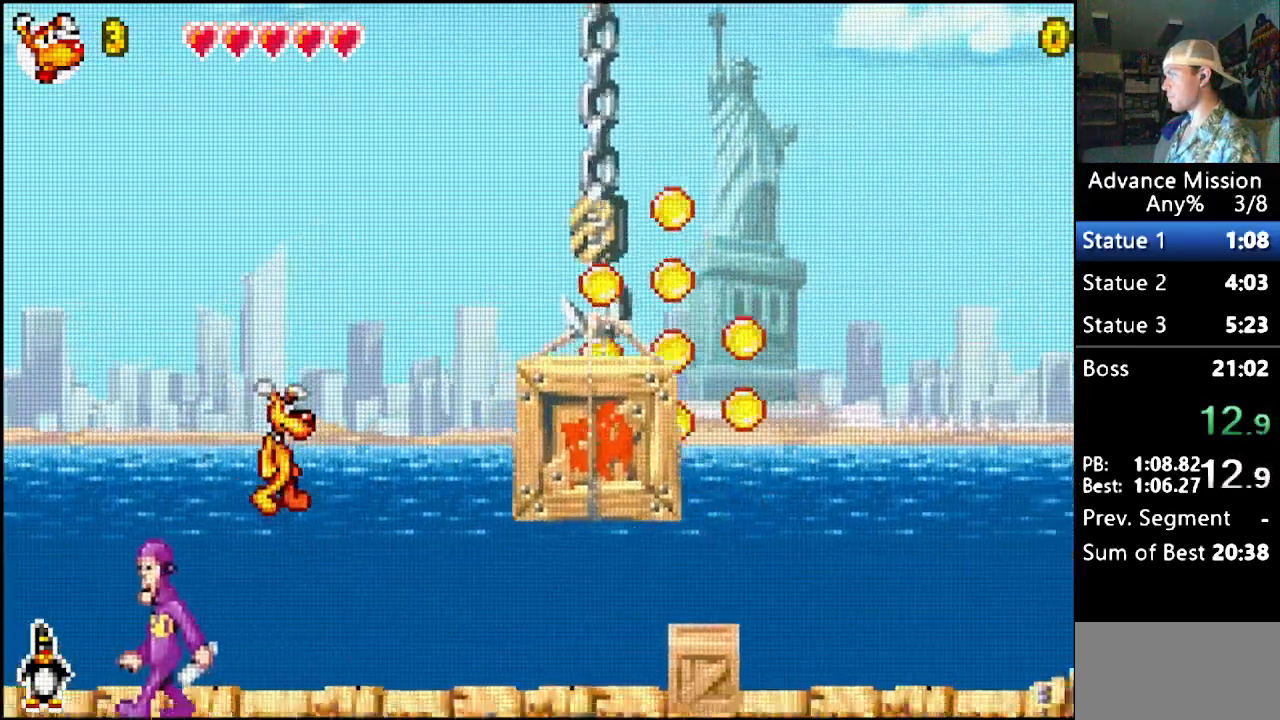
{"buttons": ["DPAD_RIGHT"], "events": [[400, "B", "down"], [433, "B", "up"]]}
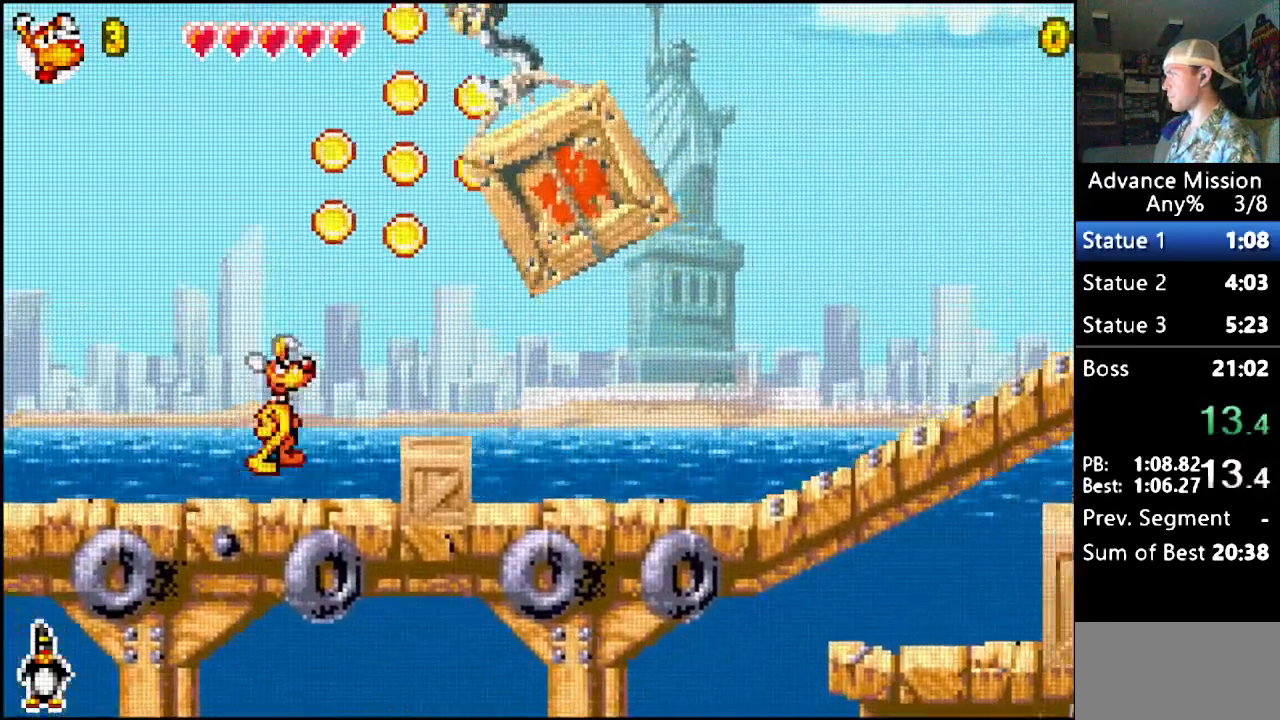
{"buttons": ["DPAD_RIGHT"], "events": []}
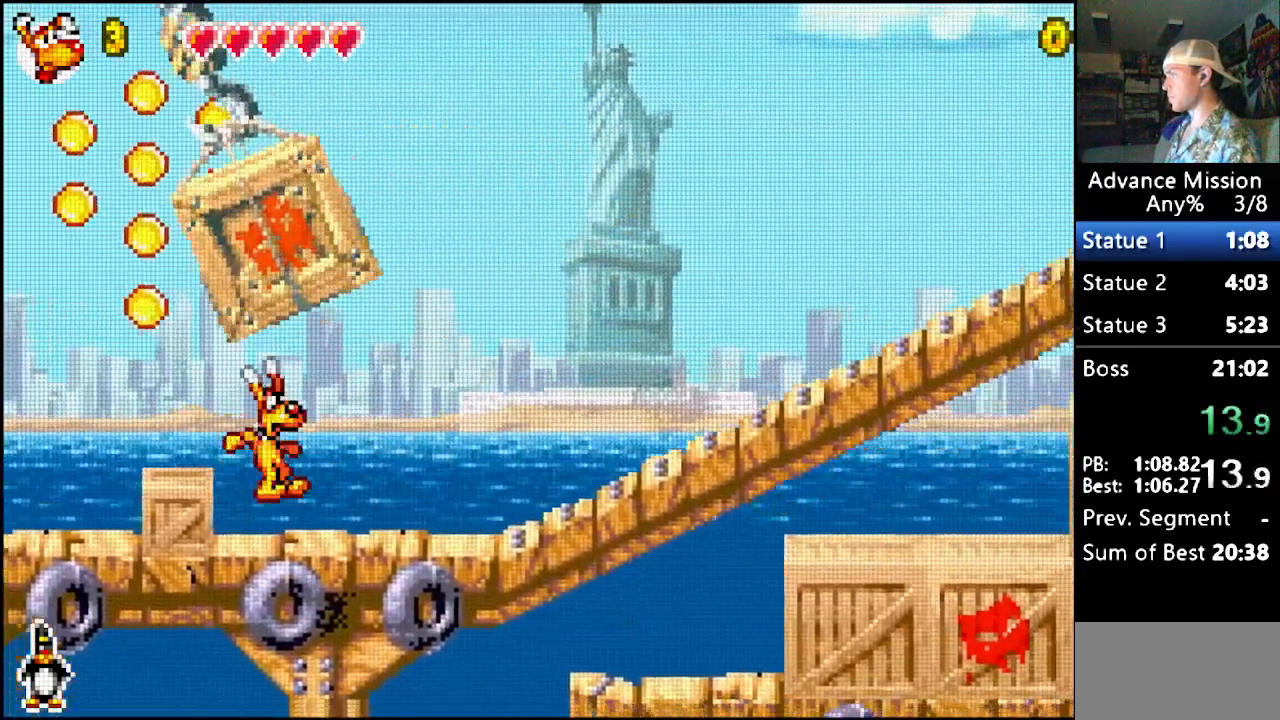
{"buttons": ["DPAD_RIGHT"], "events": []}
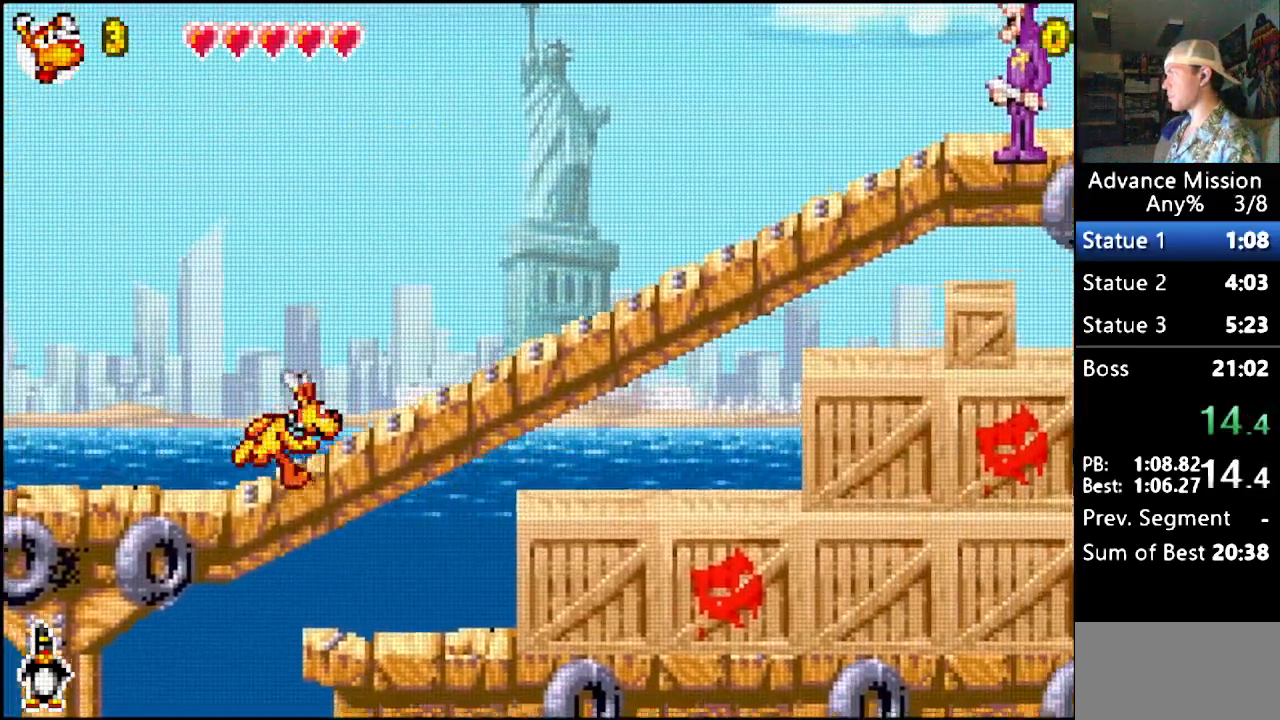
{"buttons": ["DPAD_RIGHT"], "events": []}
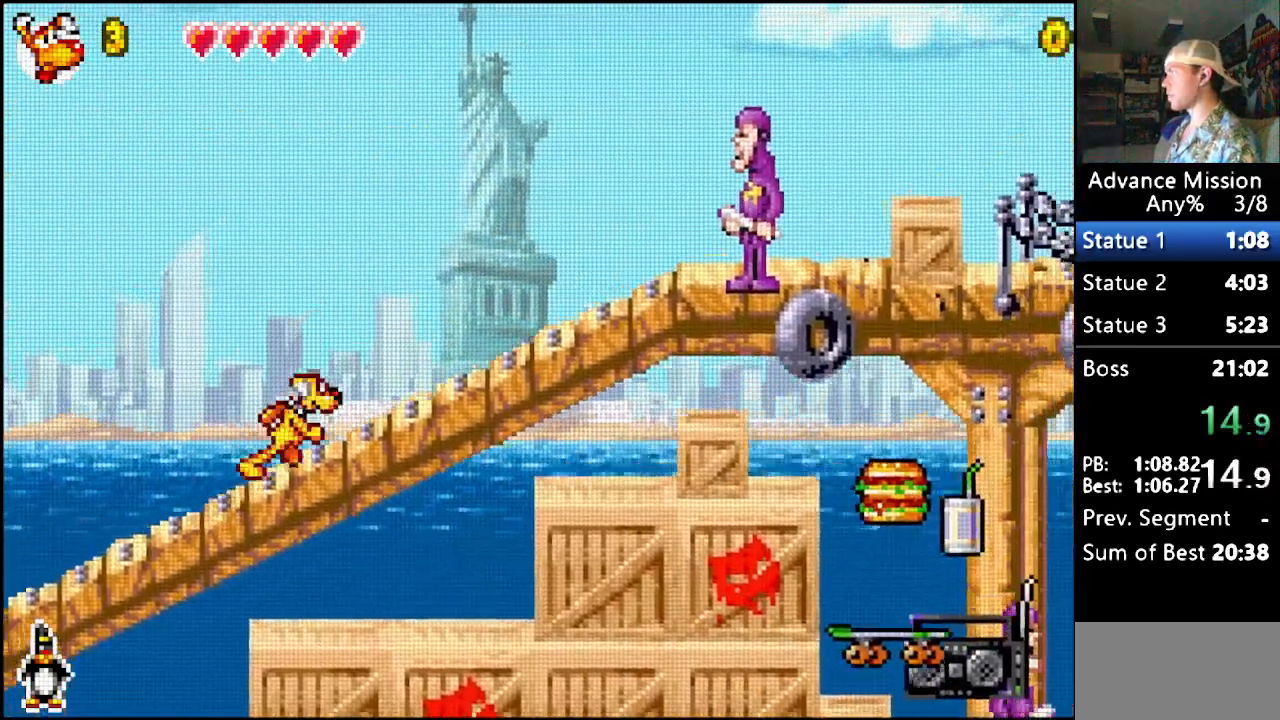
{"buttons": ["DPAD_RIGHT"], "events": [[133, "DPAD_DOWN", "down"], [150, "B", "down"], [300, "DPAD_DOWN", "up"], [500, "B", "up"]]}
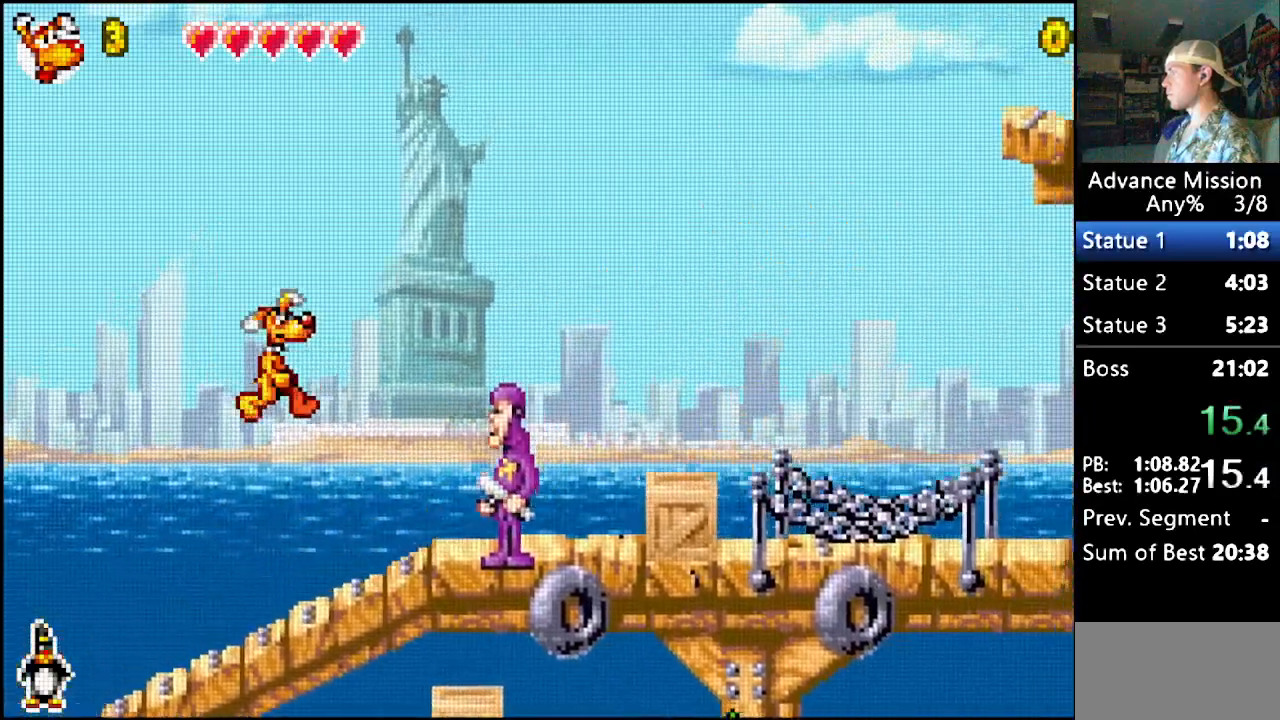
{"buttons": ["DPAD_RIGHT"], "events": [[100, "B", "down"], [467, "B", "up"]]}
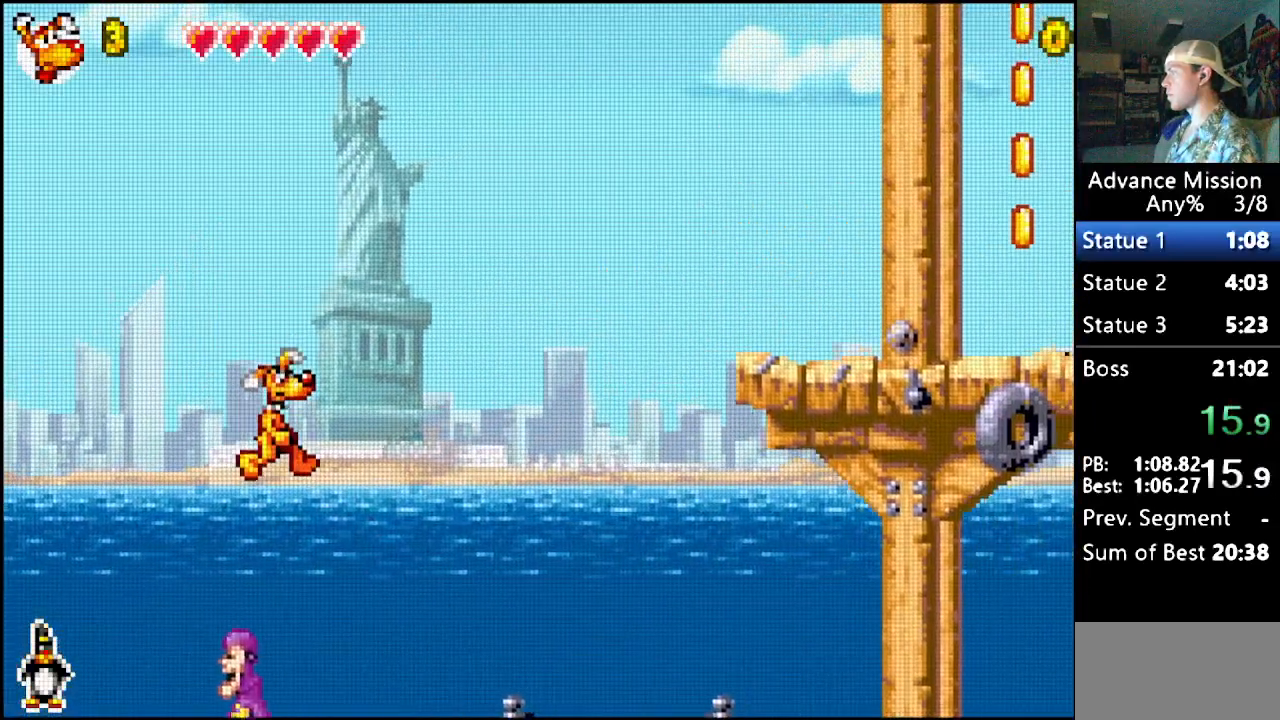
{"buttons": ["DPAD_RIGHT"], "events": []}
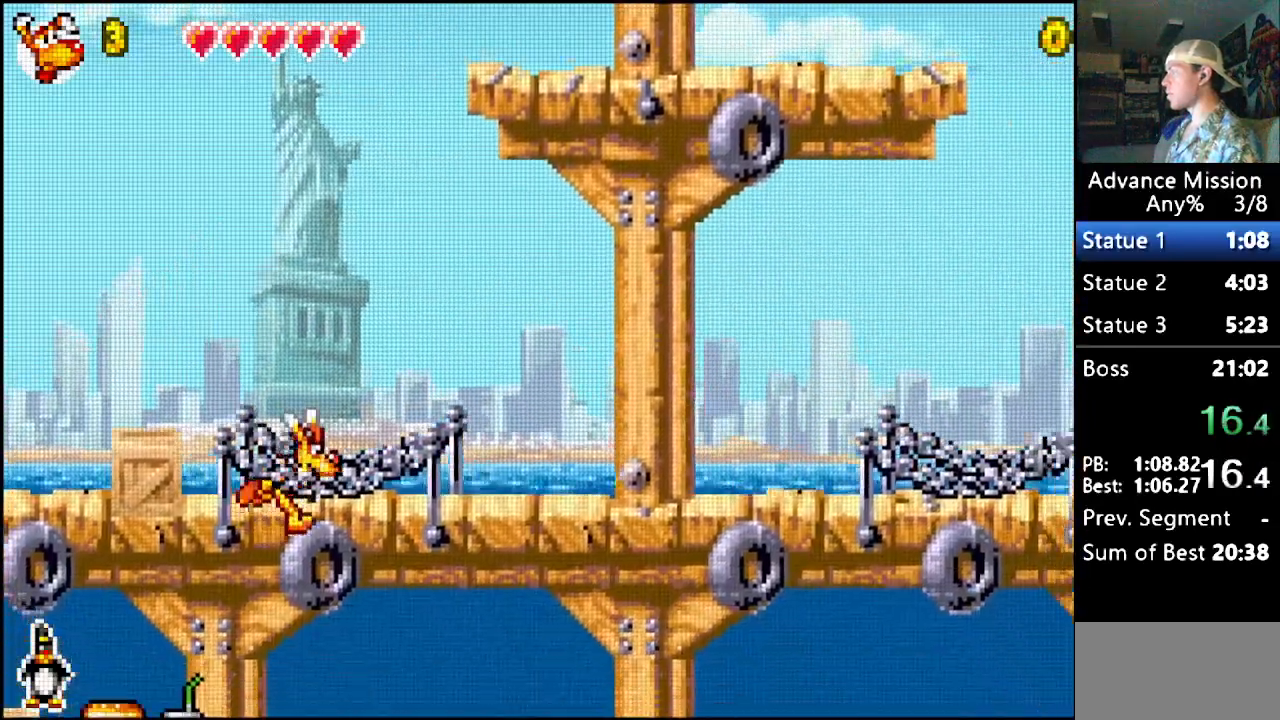
{"buttons": ["DPAD_RIGHT"], "events": []}
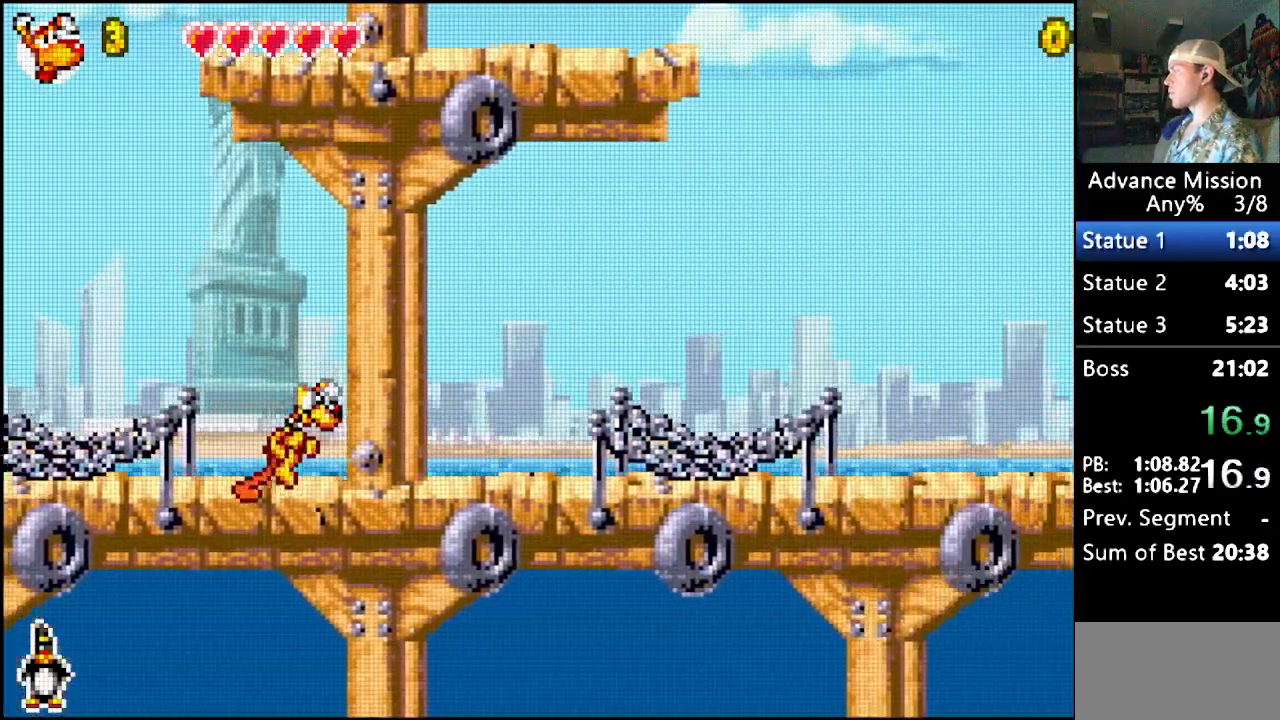
{"buttons": ["DPAD_RIGHT"], "events": []}
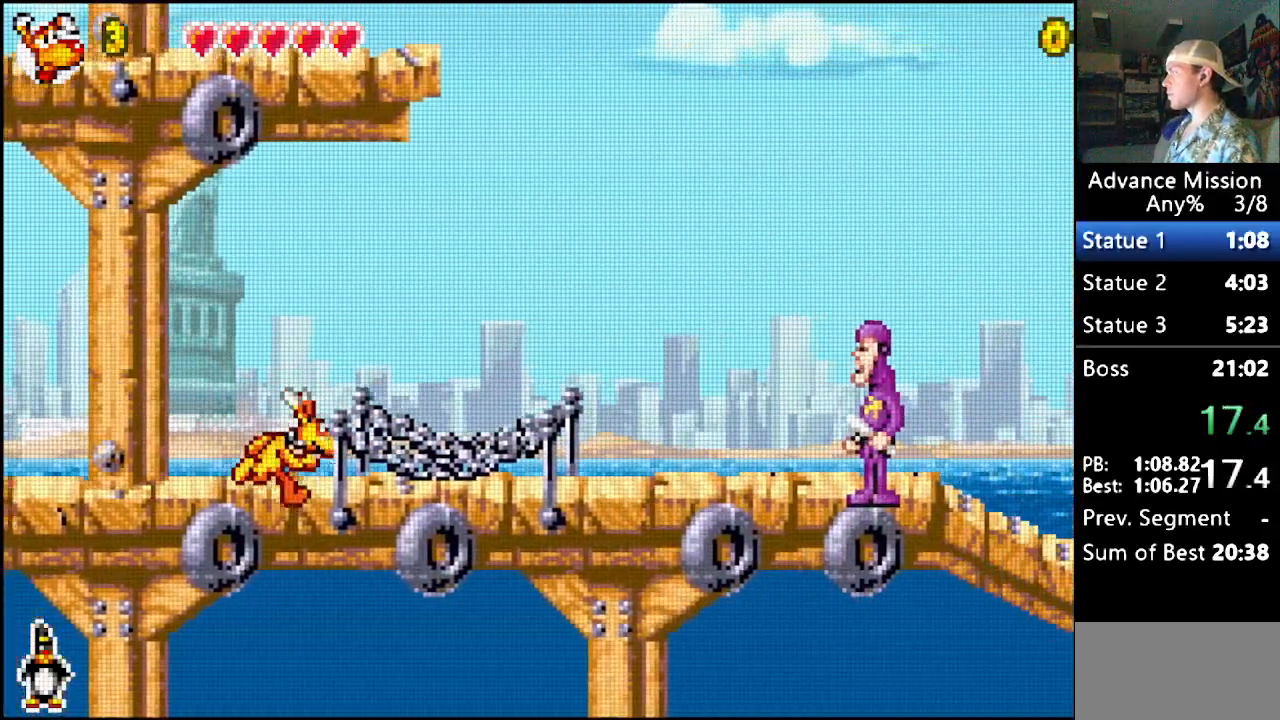
{"buttons": ["B", "DPAD_RIGHT"], "events": [[500, "B", "down"]]}
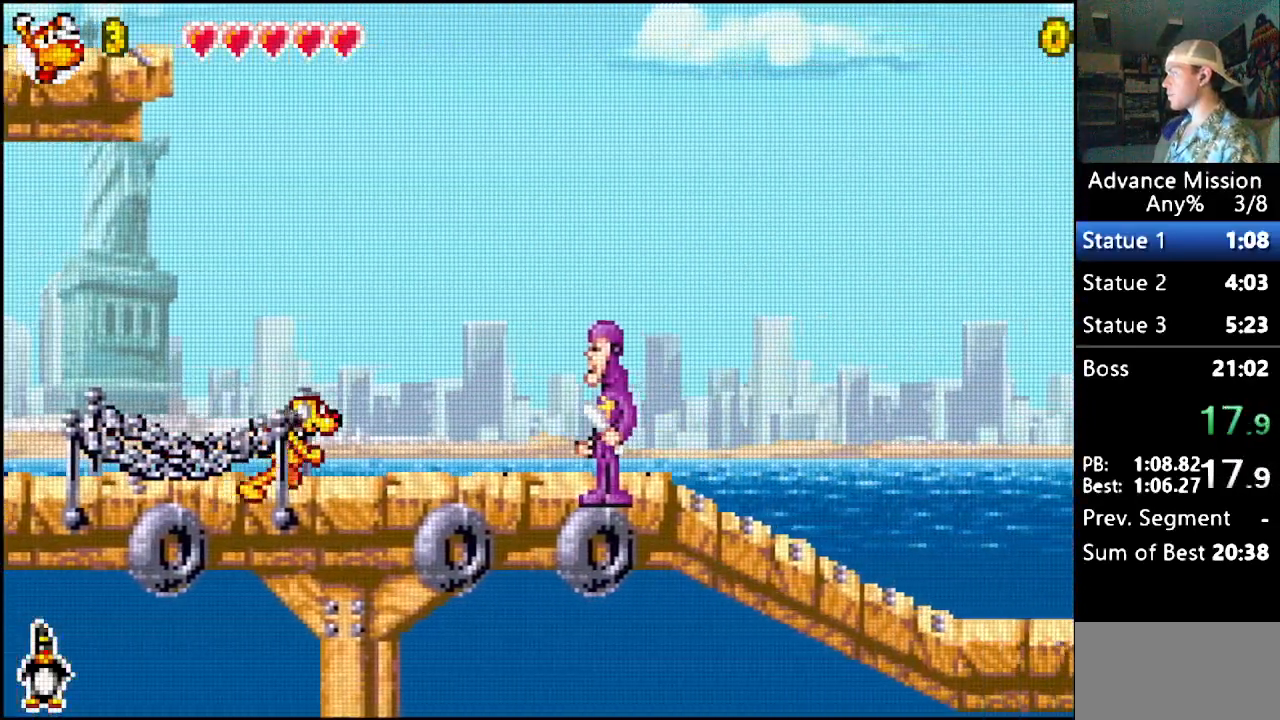
{"buttons": ["DPAD_RIGHT"], "events": [[200, "B", "up"], [300, "B", "down"], [450, "B", "up"]]}
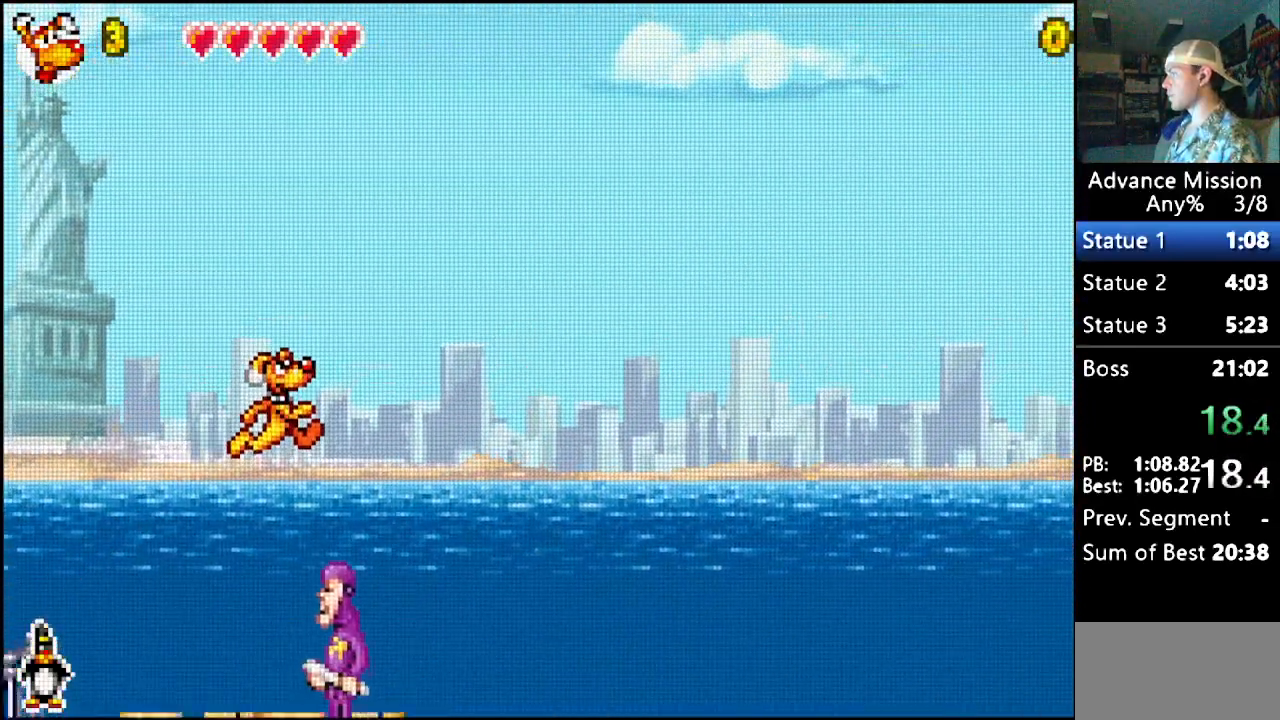
{"buttons": ["DPAD_RIGHT"], "events": []}
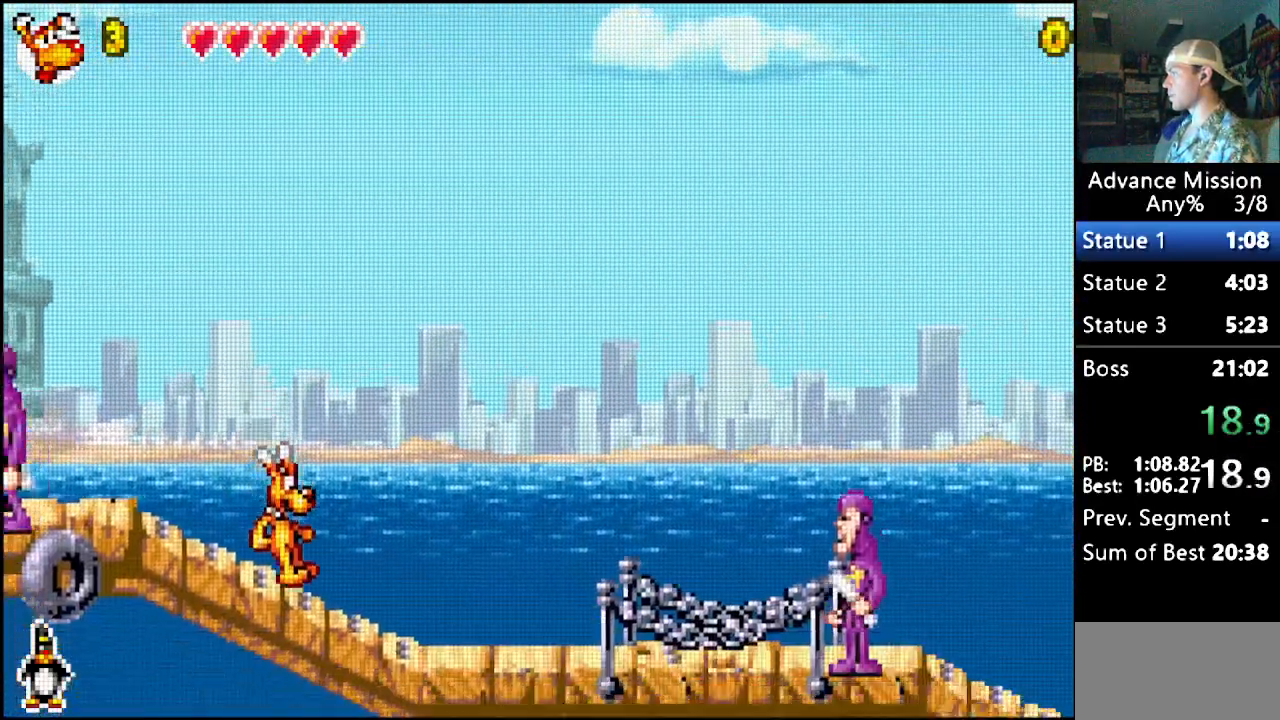
{"buttons": ["B", "DPAD_RIGHT"], "events": [[350, "B", "down"]]}
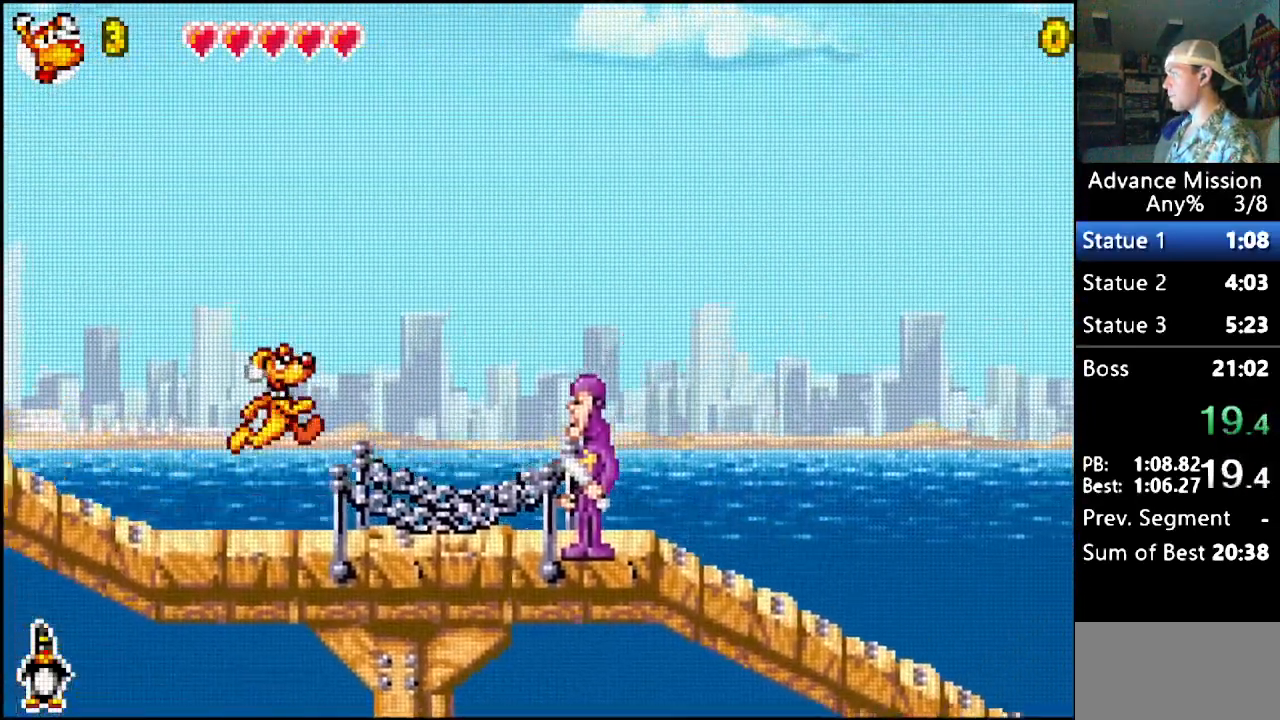
{"buttons": ["DPAD_RIGHT"], "events": [[67, "B", "up"], [167, "B", "down"], [333, "B", "up"]]}
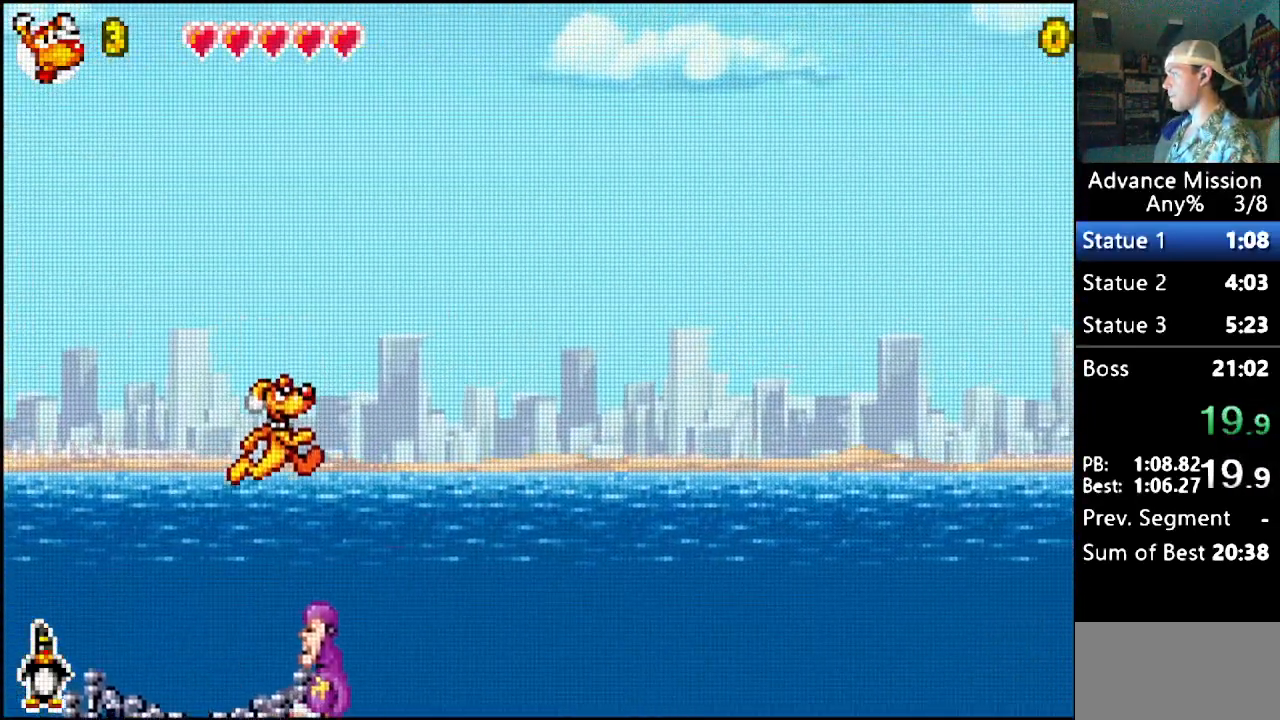
{"buttons": ["DPAD_RIGHT"], "events": []}
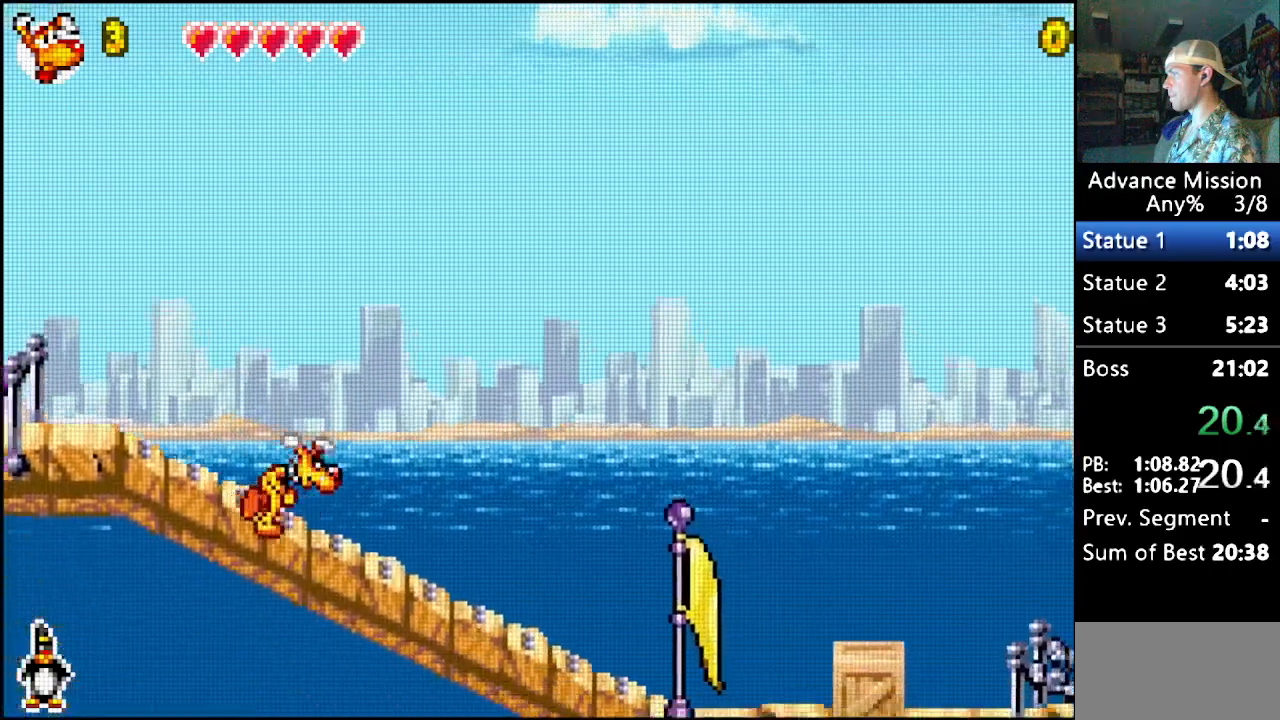
{"buttons": ["DPAD_RIGHT"], "events": []}
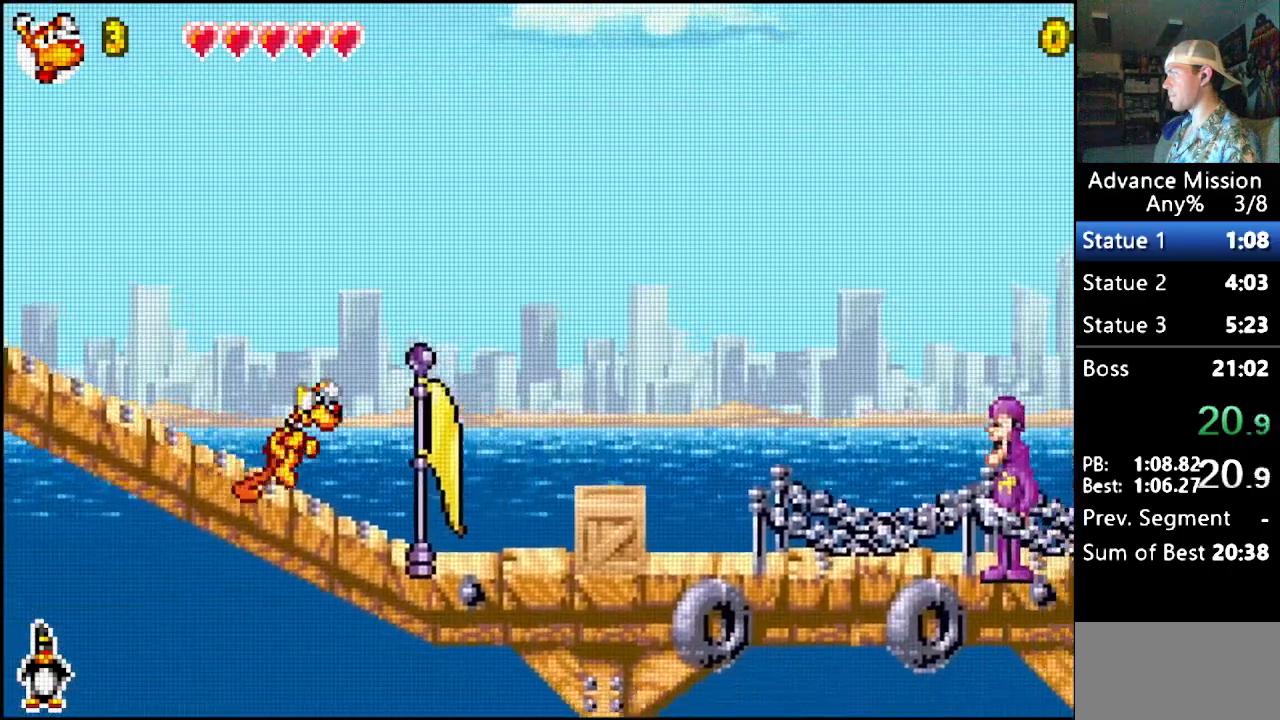
{"buttons": ["DPAD_RIGHT"], "events": [[100, "B", "down"], [183, "B", "up"]]}
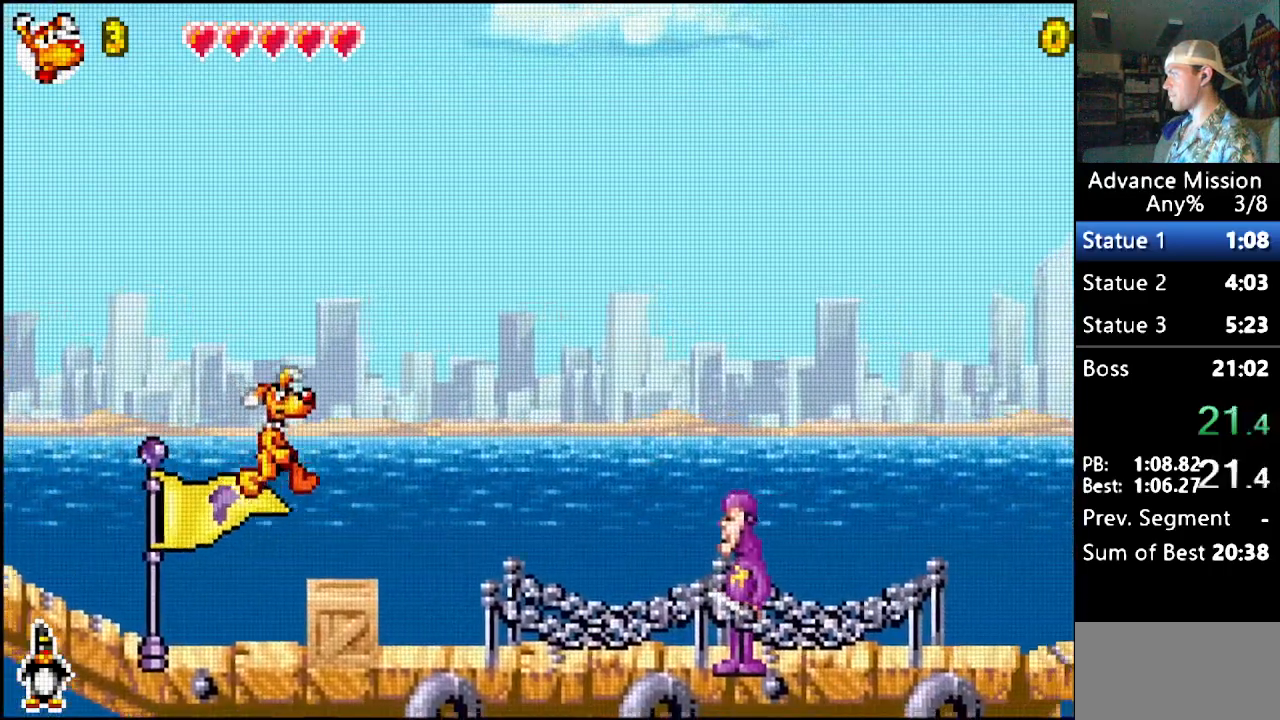
{"buttons": ["B", "DPAD_RIGHT"], "events": [[183, "B", "down"], [417, "B", "up"], [483, "B", "down"]]}
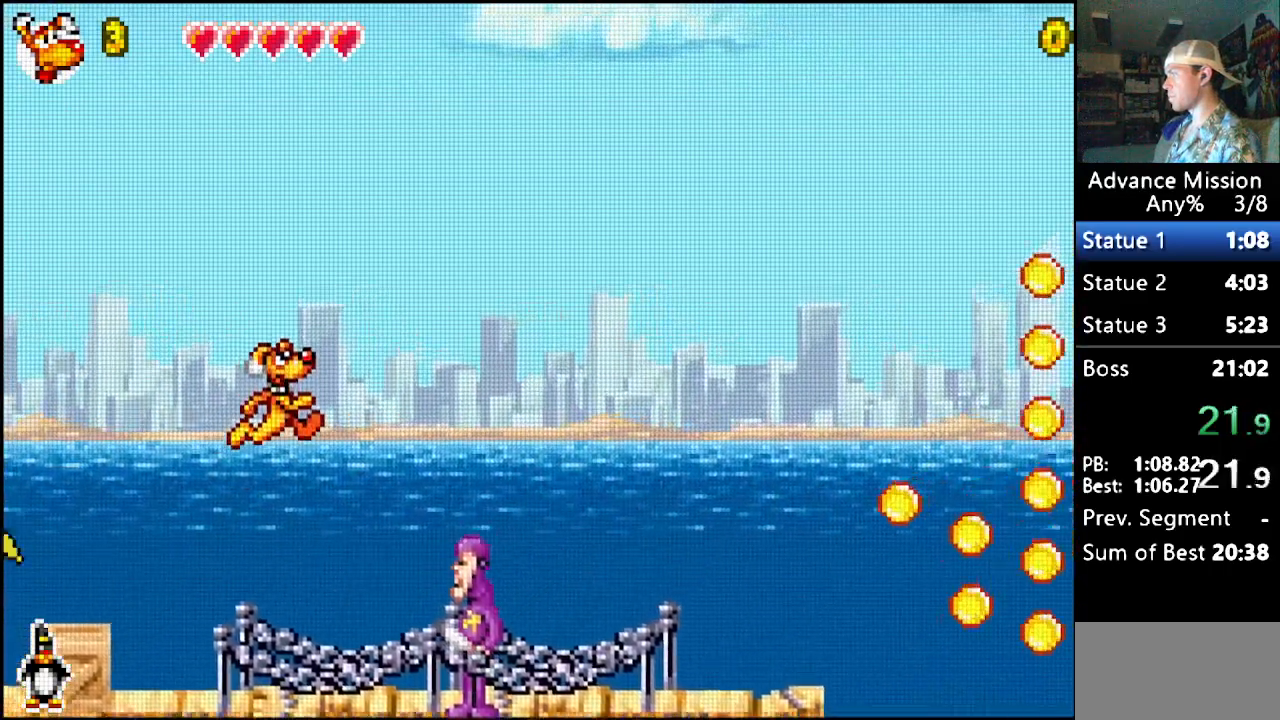
{"buttons": ["DPAD_RIGHT"], "events": [[133, "B", "up"]]}